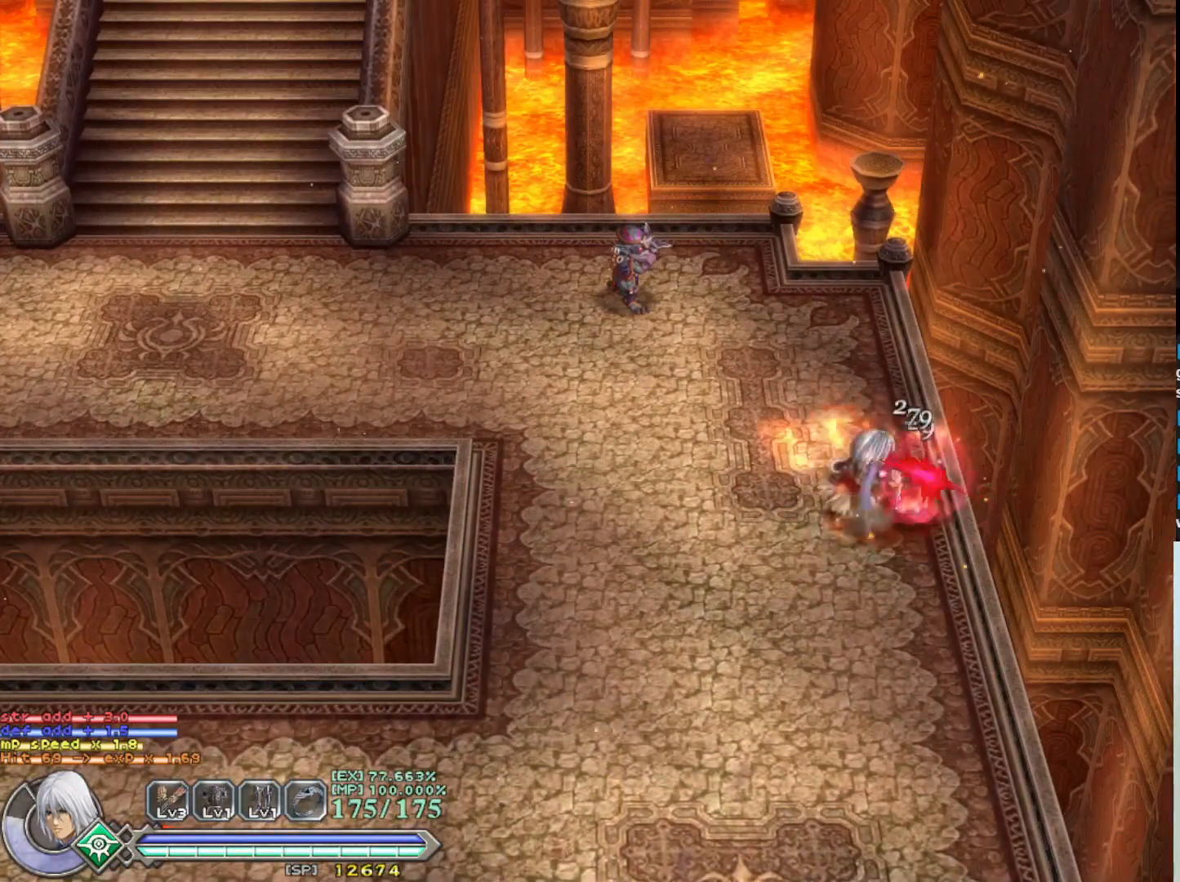
Gameplay with a controller (PlayStation layout); each line is a JSON object with the inputs held at the frame after it. "events" lists button and stick changes between this image and that frame as [ms after this image, input, new state], when the widget could be followed in between. Not read: right_stick.
{"buttons": ["SQUARE"], "left_stick": "right", "events": [[67, "SQUARE", "up"], [467, "left_stick", "right"], [500, "SQUARE", "down"]]}
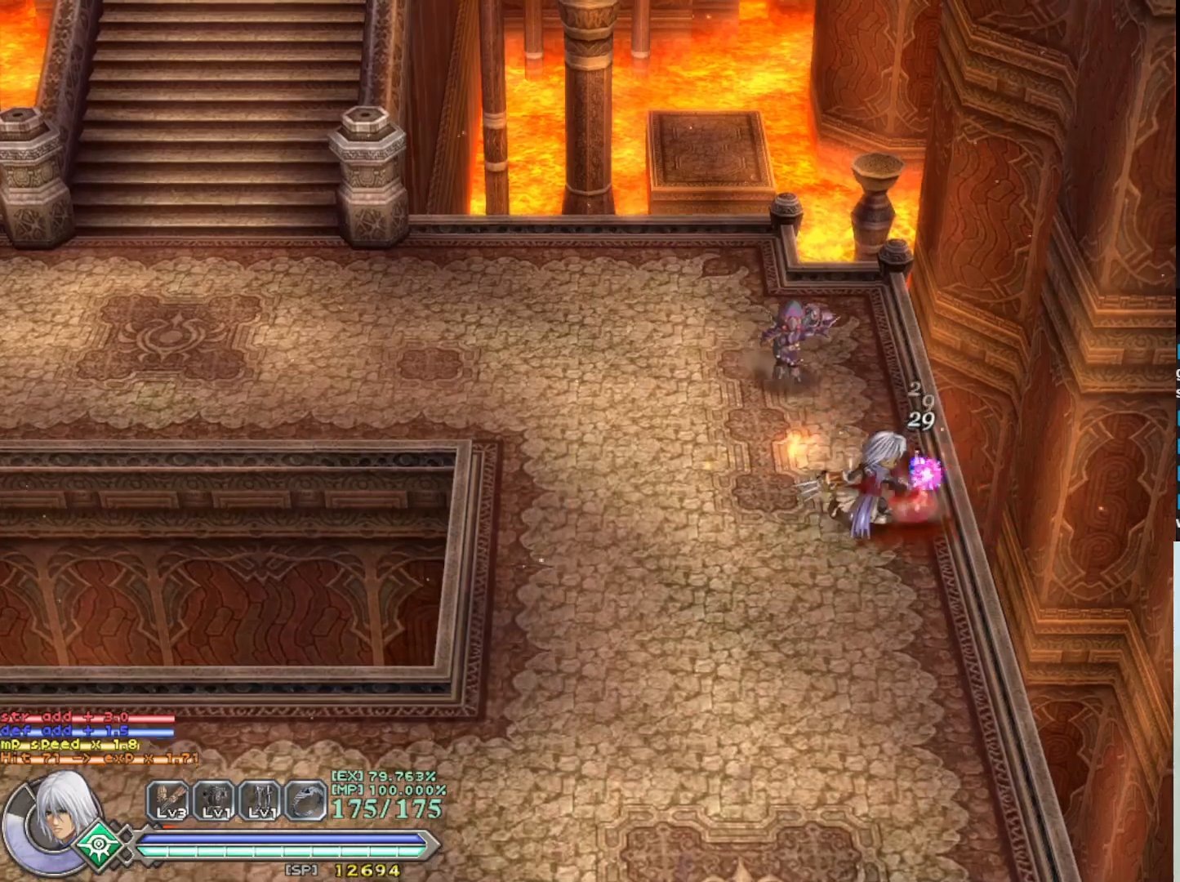
{"buttons": ["SQUARE"], "left_stick": "up", "events": [[100, "SQUARE", "up"], [283, "left_stick", "center"], [333, "left_stick", "up"], [433, "SQUARE", "down"]]}
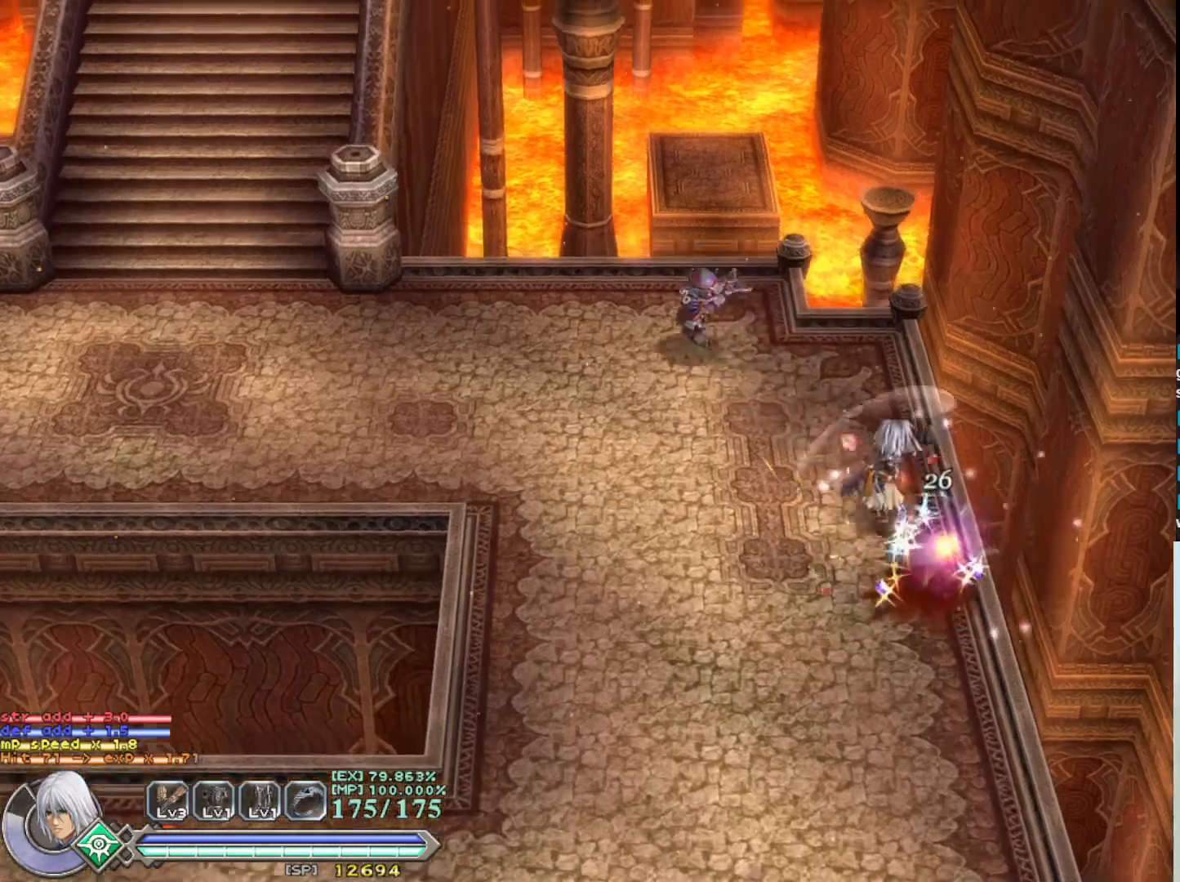
{"buttons": [], "left_stick": "down", "events": [[17, "left_stick", "up-left"], [50, "SQUARE", "up"], [267, "left_stick", "center"], [350, "left_stick", "down"]]}
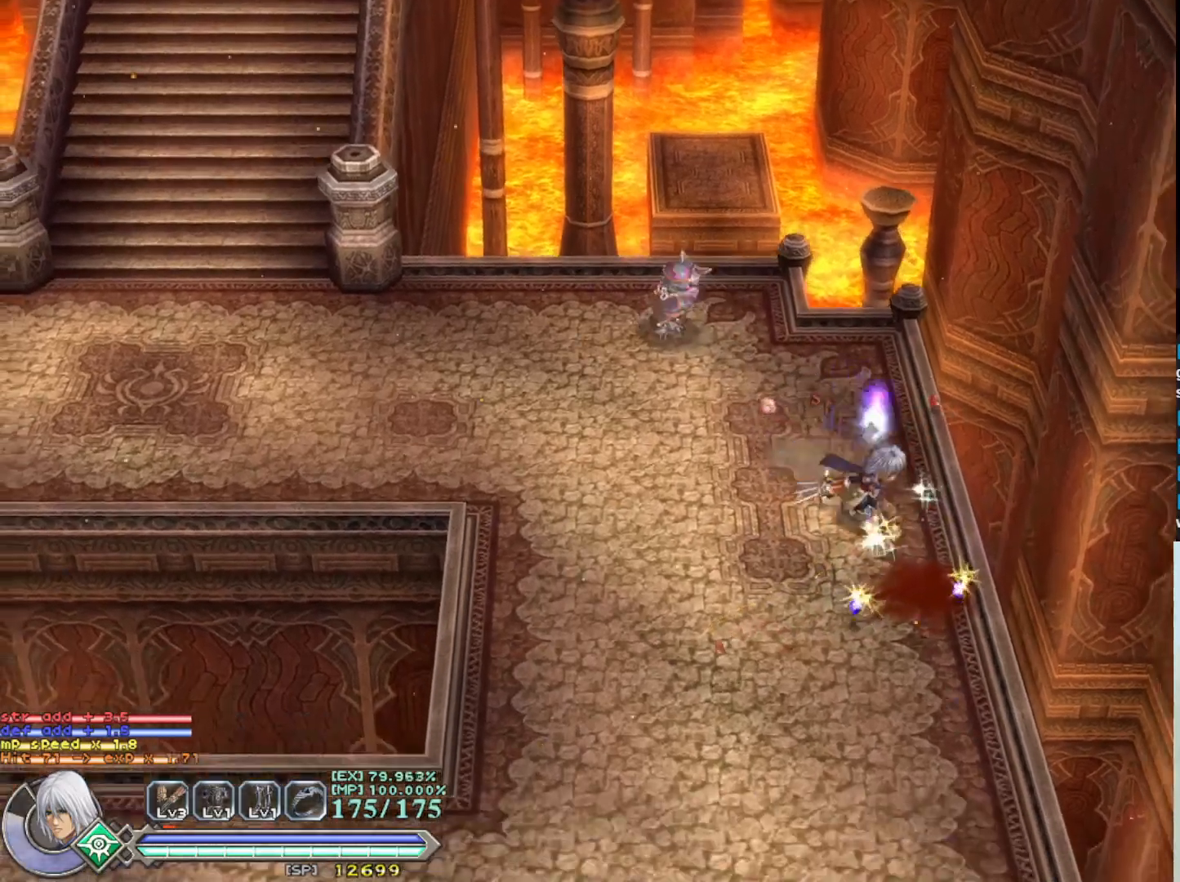
{"buttons": [], "left_stick": "up-left", "events": [[350, "left_stick", "left"], [400, "left_stick", "up-left"]]}
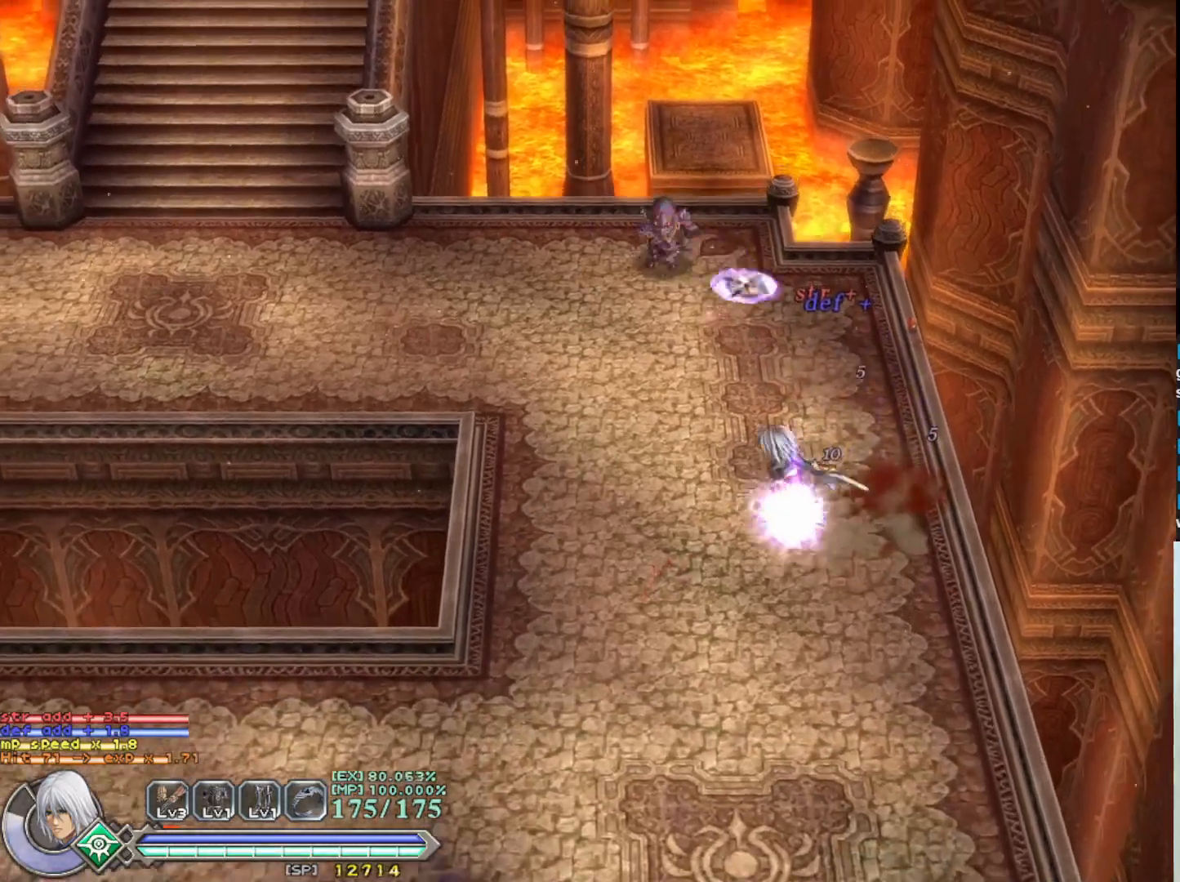
{"buttons": ["SQUARE"], "left_stick": "up-left", "events": [[450, "SQUARE", "down"]]}
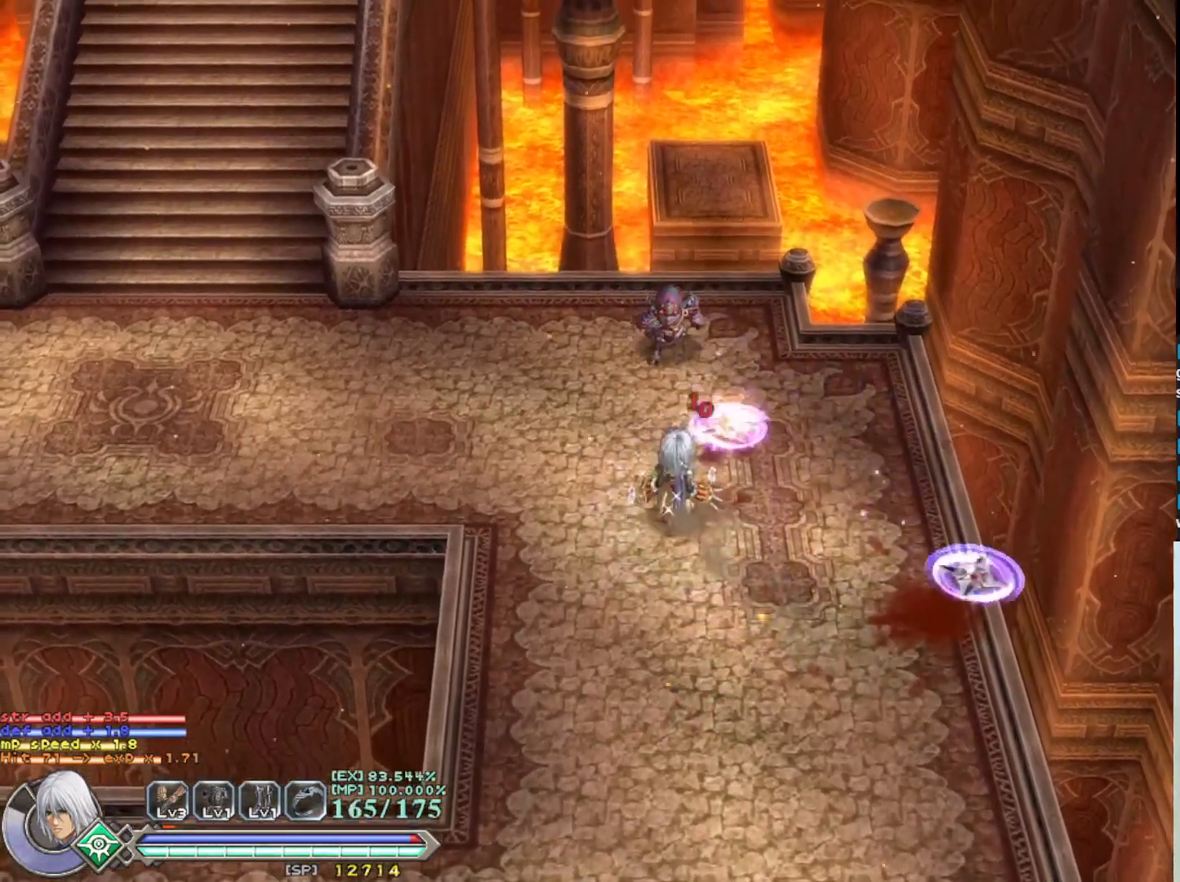
{"buttons": ["SQUARE"], "left_stick": "center", "events": [[67, "SQUARE", "up"], [67, "left_stick", "up"], [233, "SQUARE", "down"], [350, "SQUARE", "up"], [433, "left_stick", "center"], [450, "SQUARE", "down"]]}
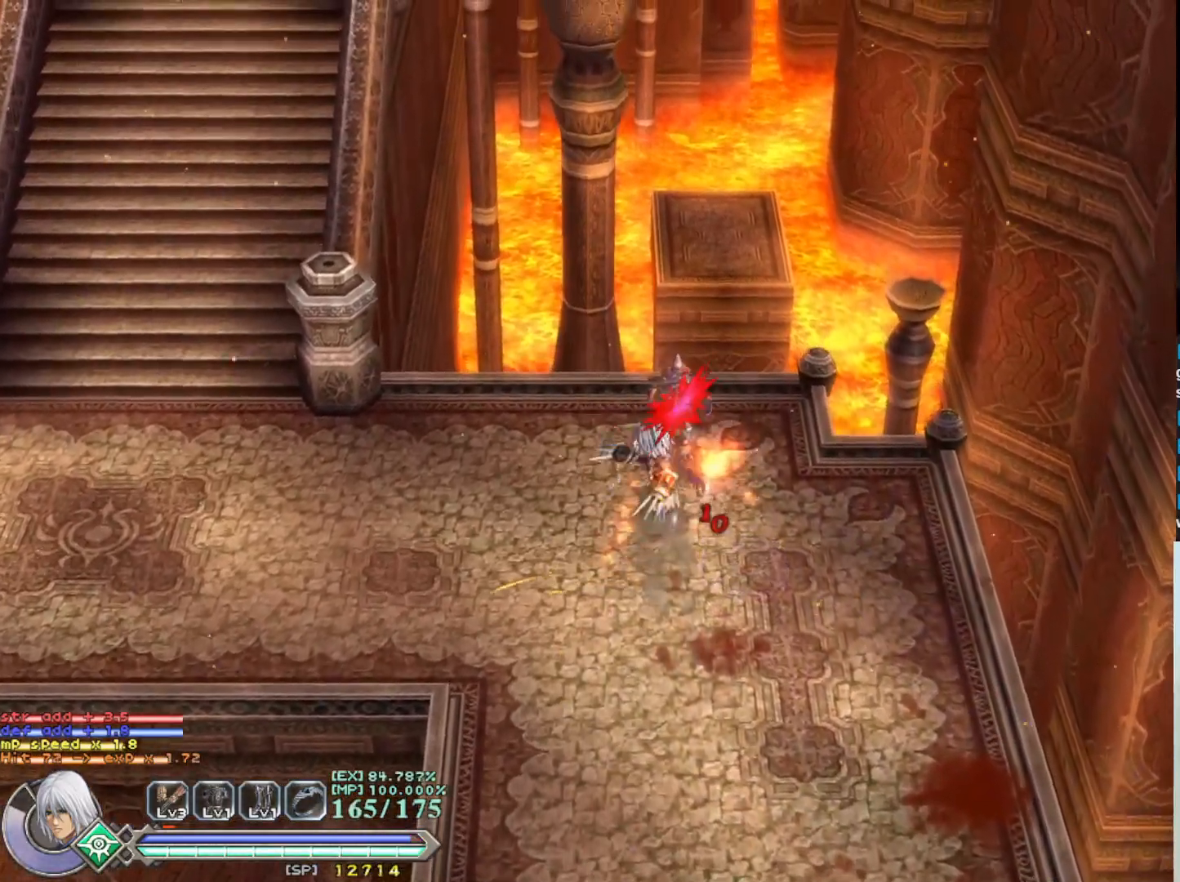
{"buttons": [], "left_stick": "center", "events": [[50, "SQUARE", "up"], [150, "SQUARE", "down"], [250, "SQUARE", "up"], [350, "SQUARE", "down"], [450, "SQUARE", "up"]]}
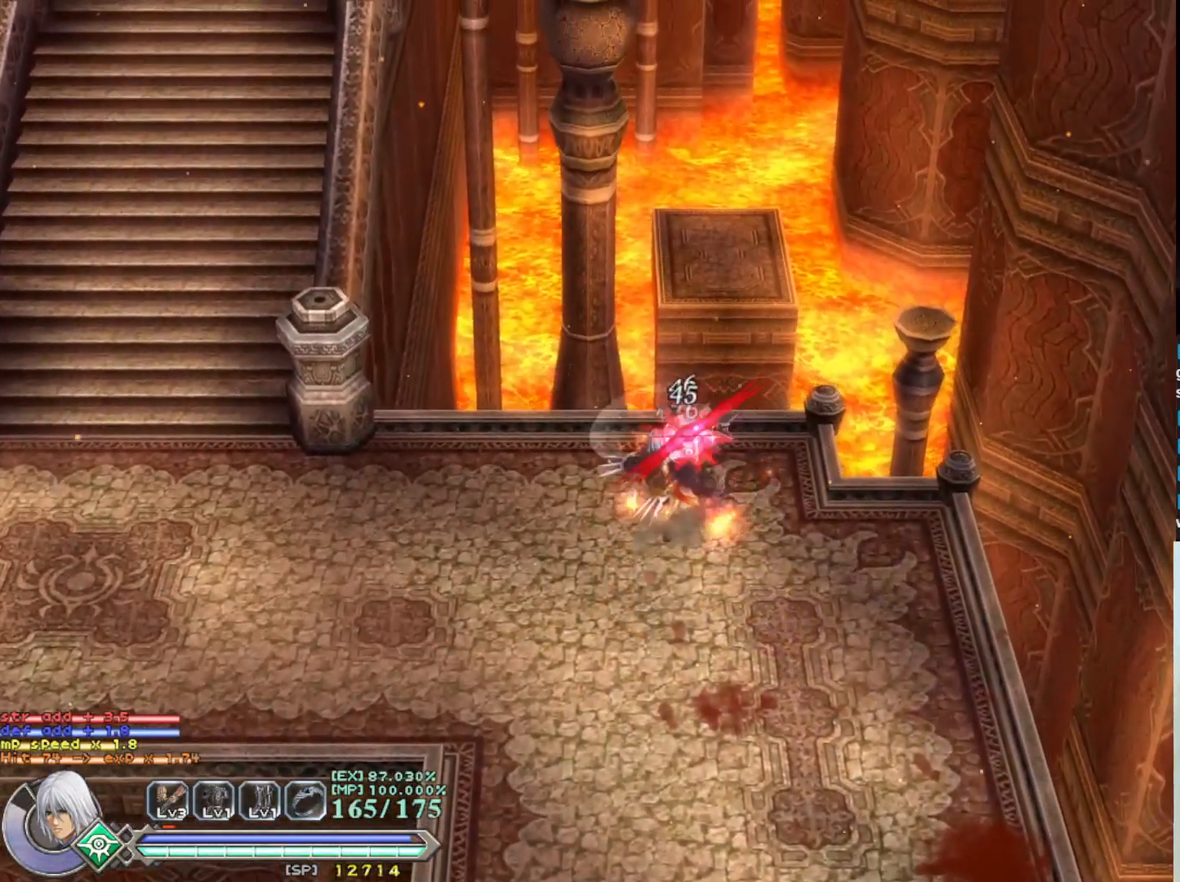
{"buttons": ["SQUARE"], "left_stick": "center", "events": [[33, "SQUARE", "down"], [117, "SQUARE", "up"], [250, "SQUARE", "down"], [317, "SQUARE", "up"], [433, "SQUARE", "down"]]}
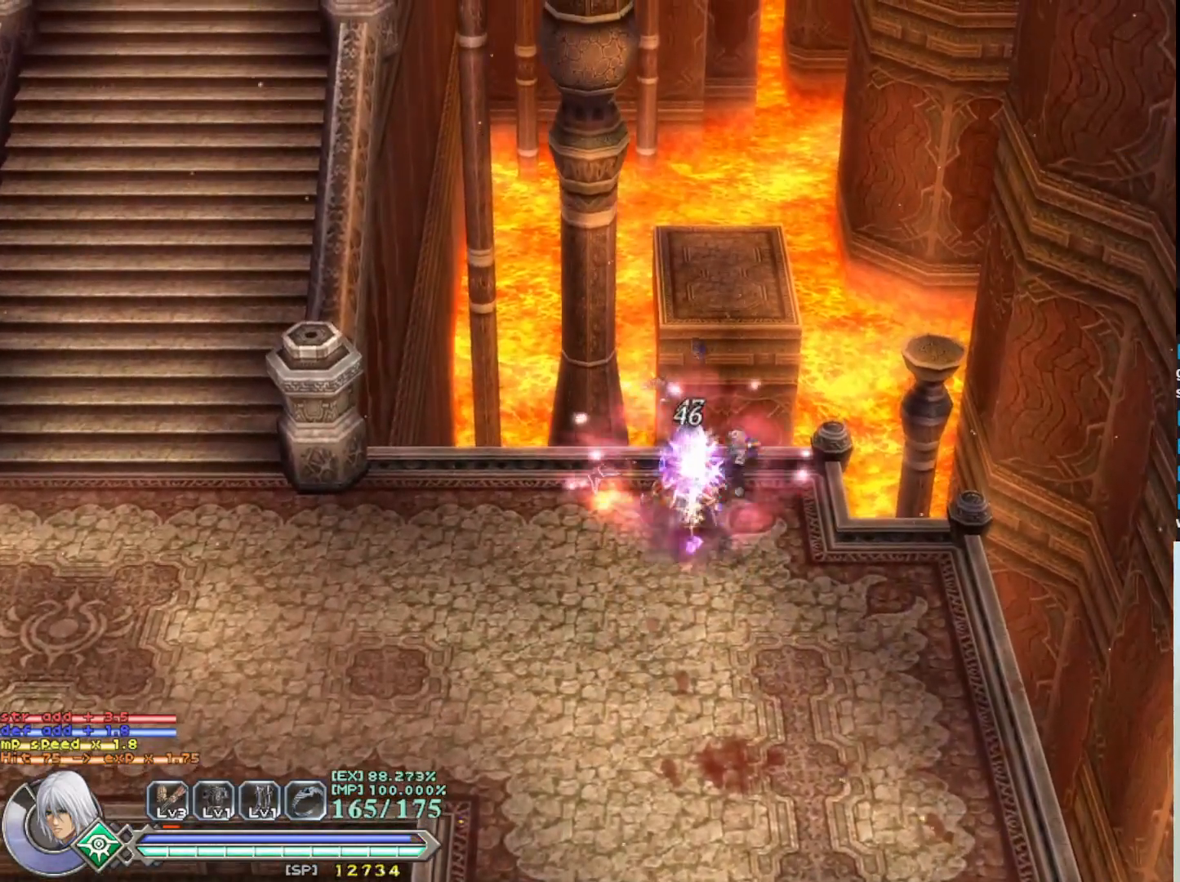
{"buttons": [], "left_stick": "center", "events": [[17, "SQUARE", "up"]]}
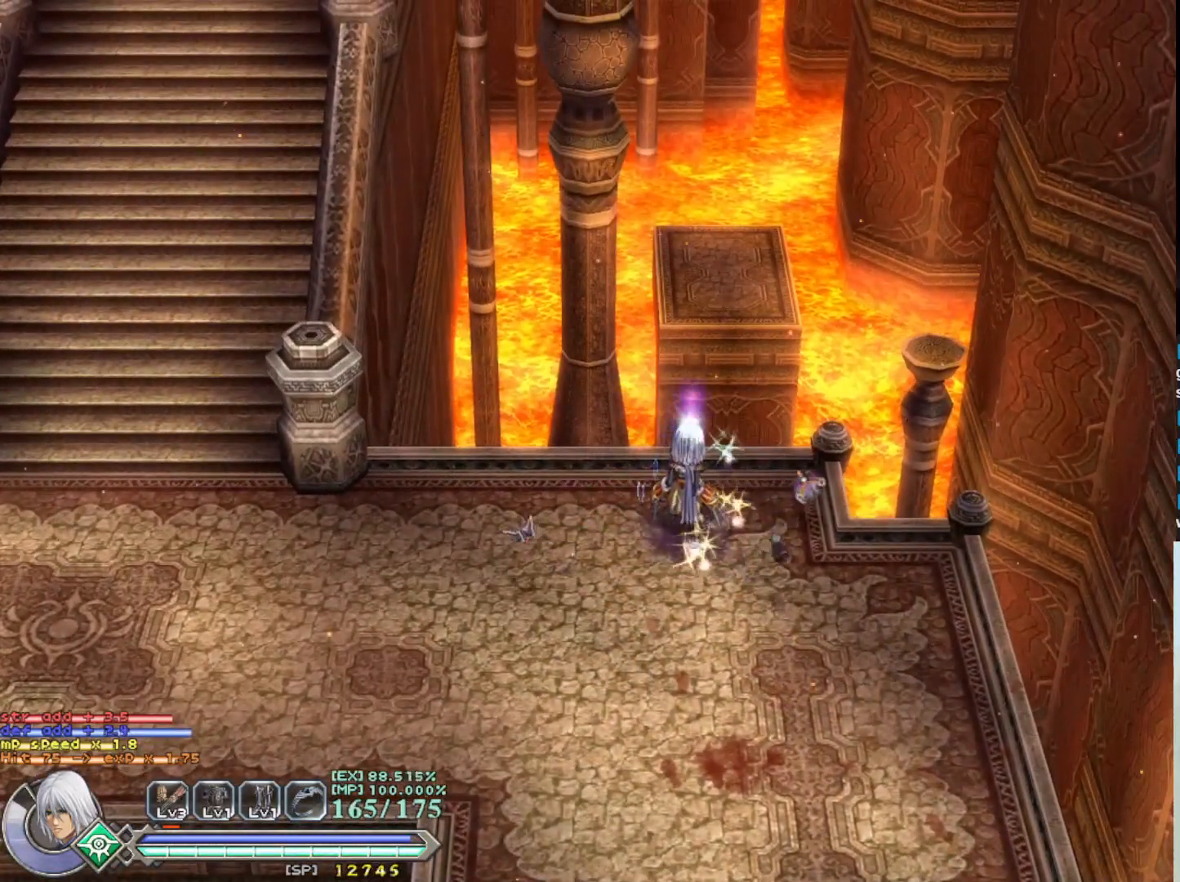
{"buttons": [], "left_stick": "down-right", "events": [[83, "left_stick", "left"], [133, "left_stick", "down-left"], [367, "left_stick", "down-right"]]}
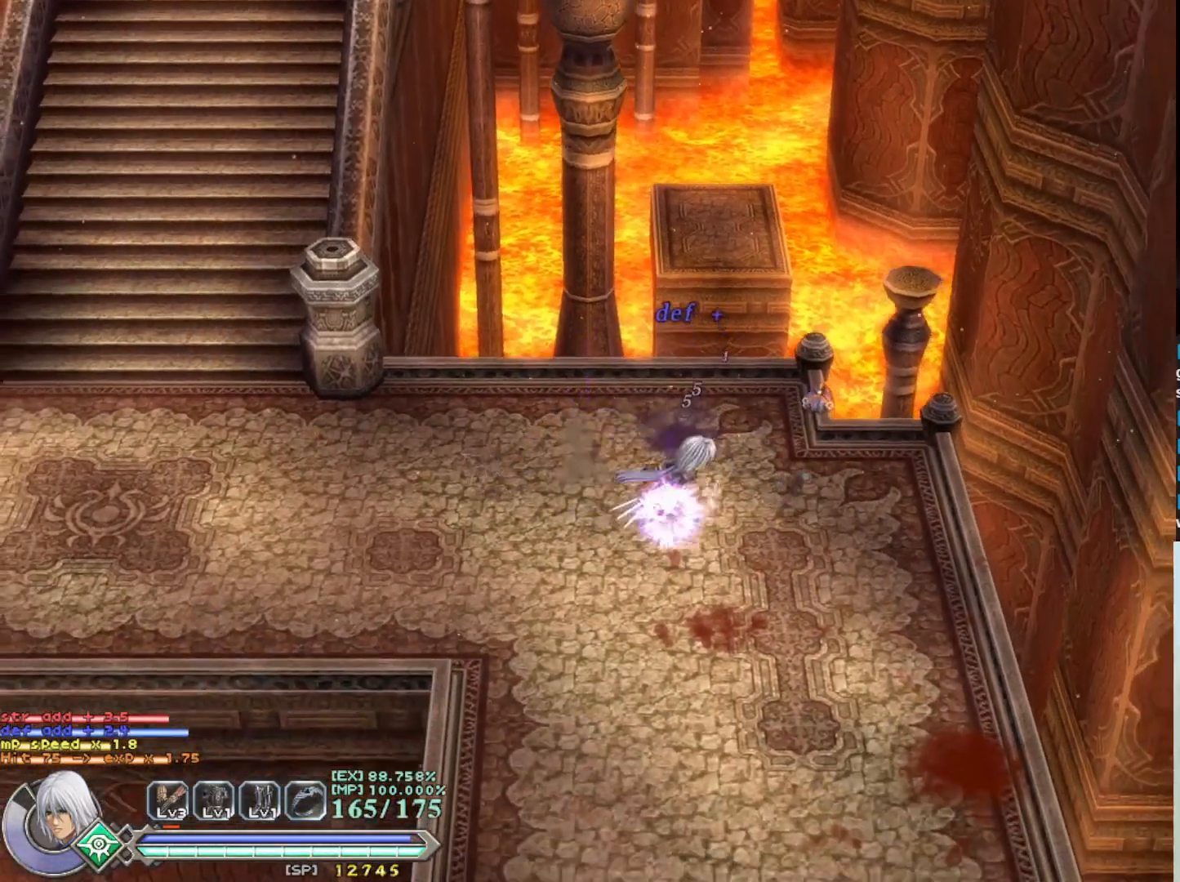
{"buttons": [], "left_stick": "center", "events": [[50, "left_stick", "up-right"], [133, "left_stick", "up"], [367, "left_stick", "center"]]}
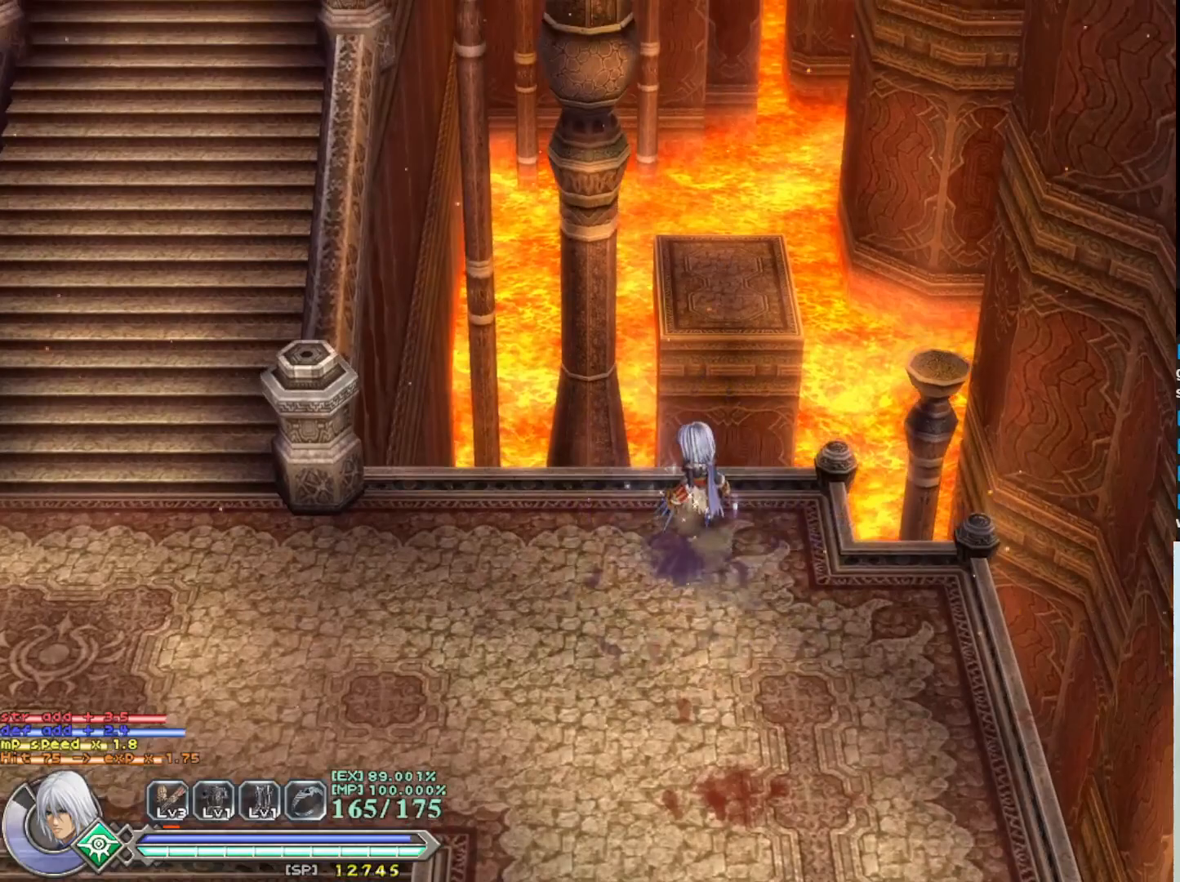
{"buttons": [], "left_stick": "down-left", "events": [[183, "left_stick", "left"], [233, "left_stick", "down-left"]]}
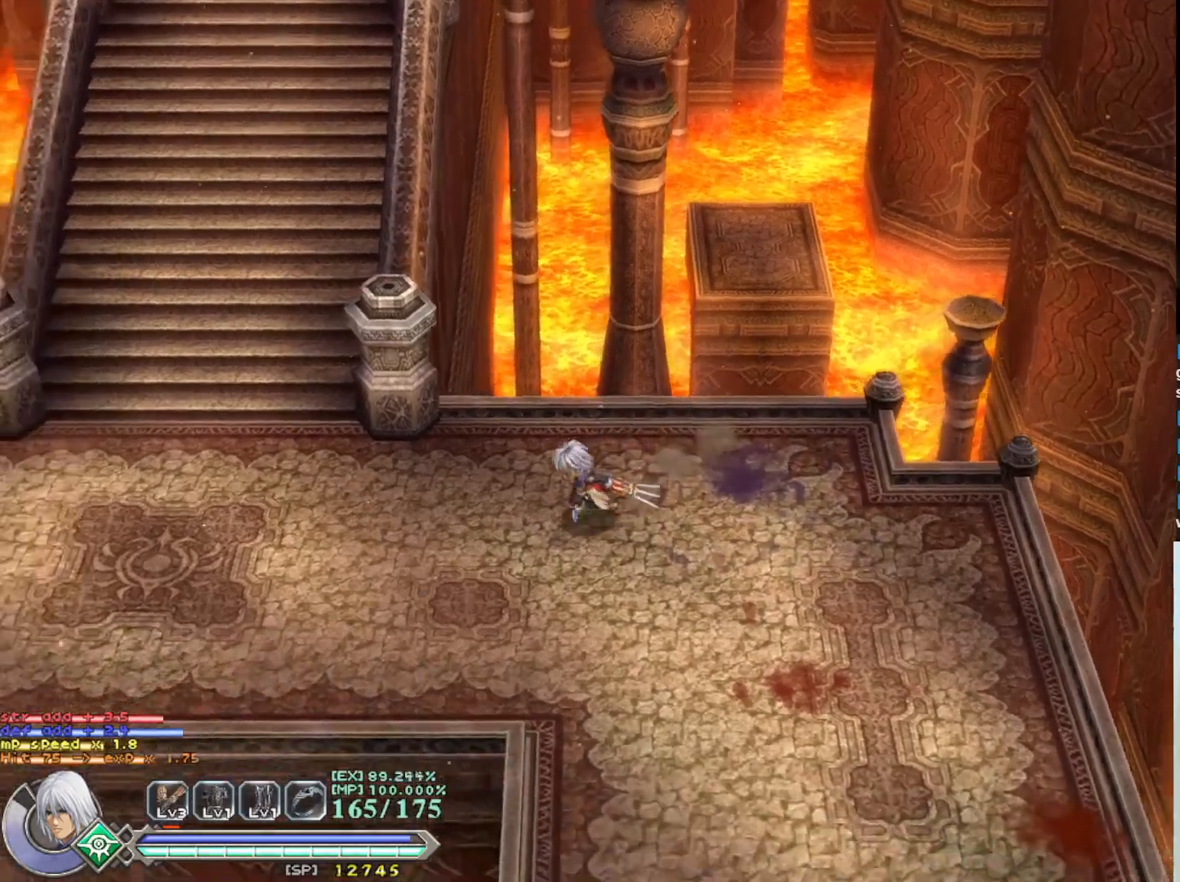
{"buttons": [], "left_stick": "down-left", "events": []}
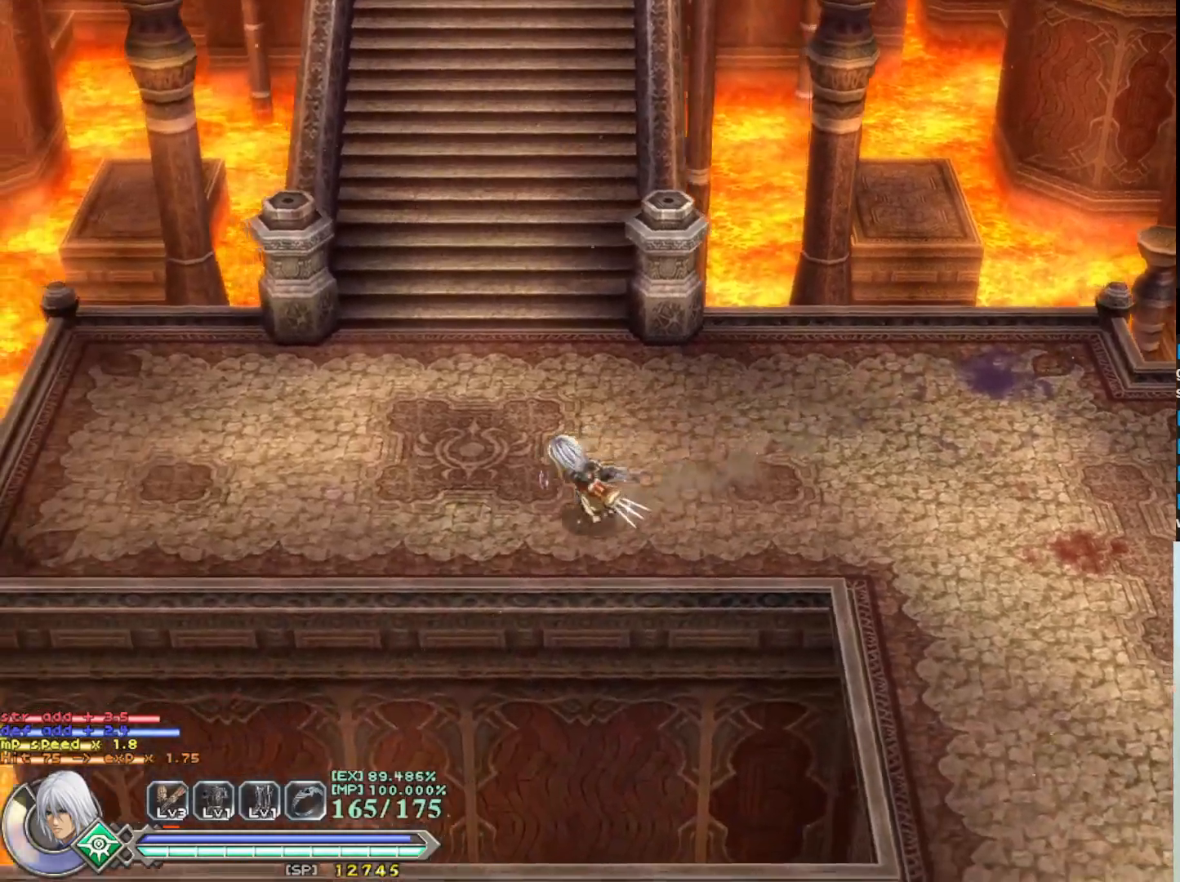
{"buttons": [], "left_stick": "up", "events": [[17, "left_stick", "left"], [450, "left_stick", "up"]]}
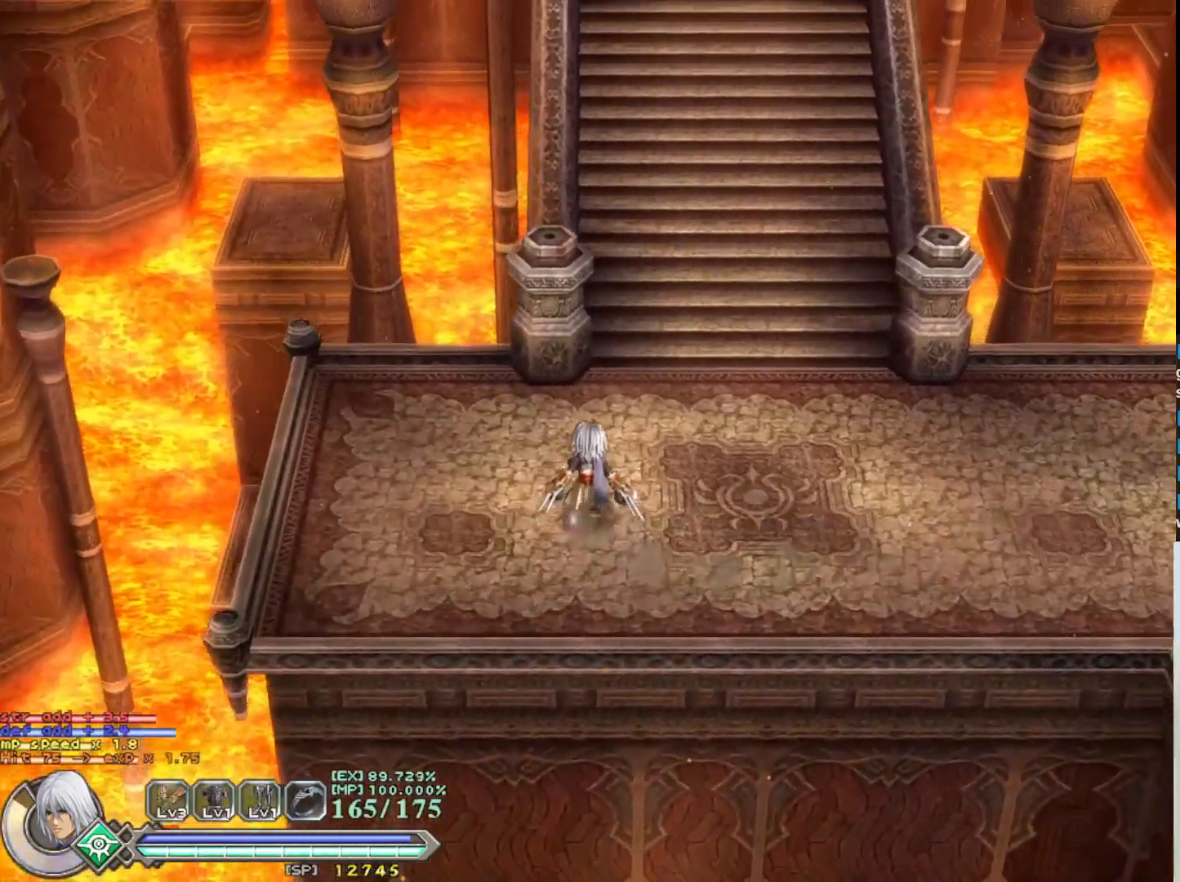
{"buttons": [], "left_stick": "up", "events": []}
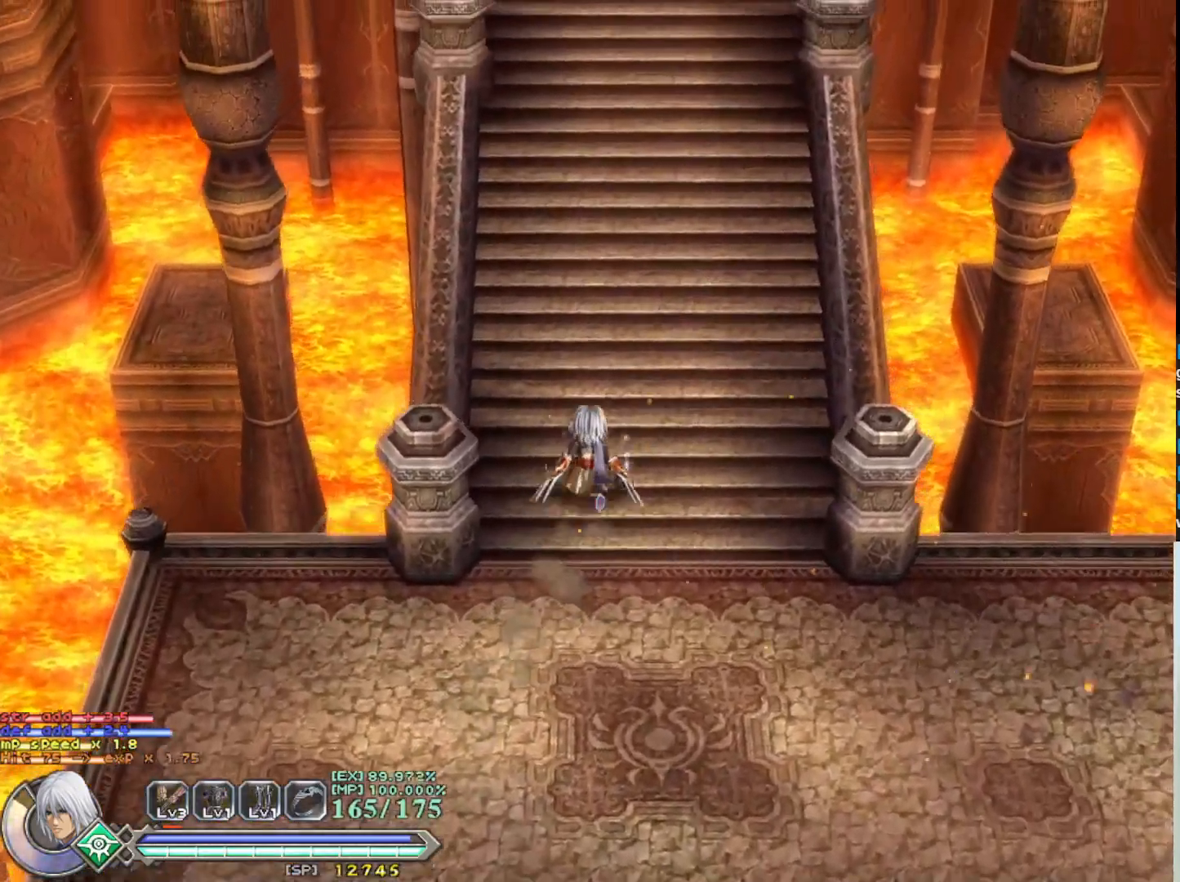
{"buttons": [], "left_stick": "up", "events": []}
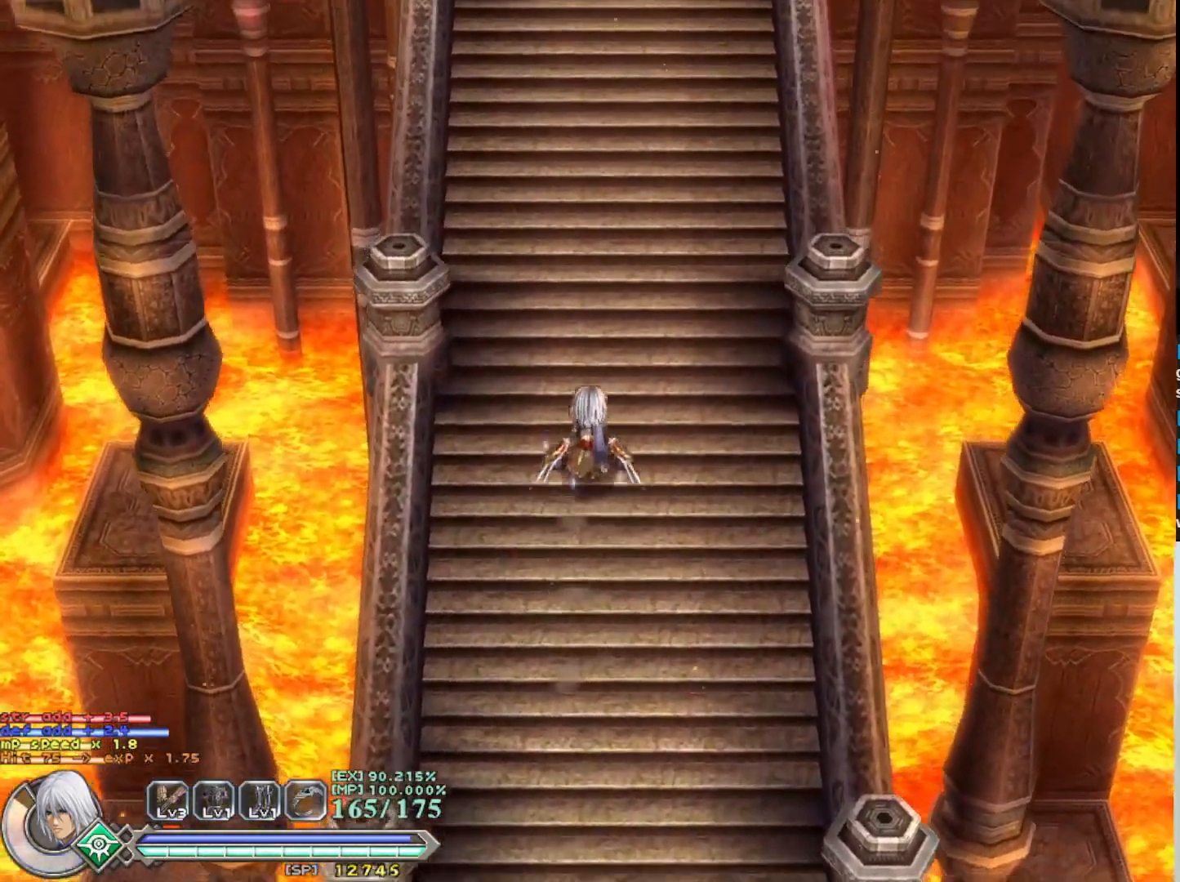
{"buttons": [], "left_stick": "up", "events": []}
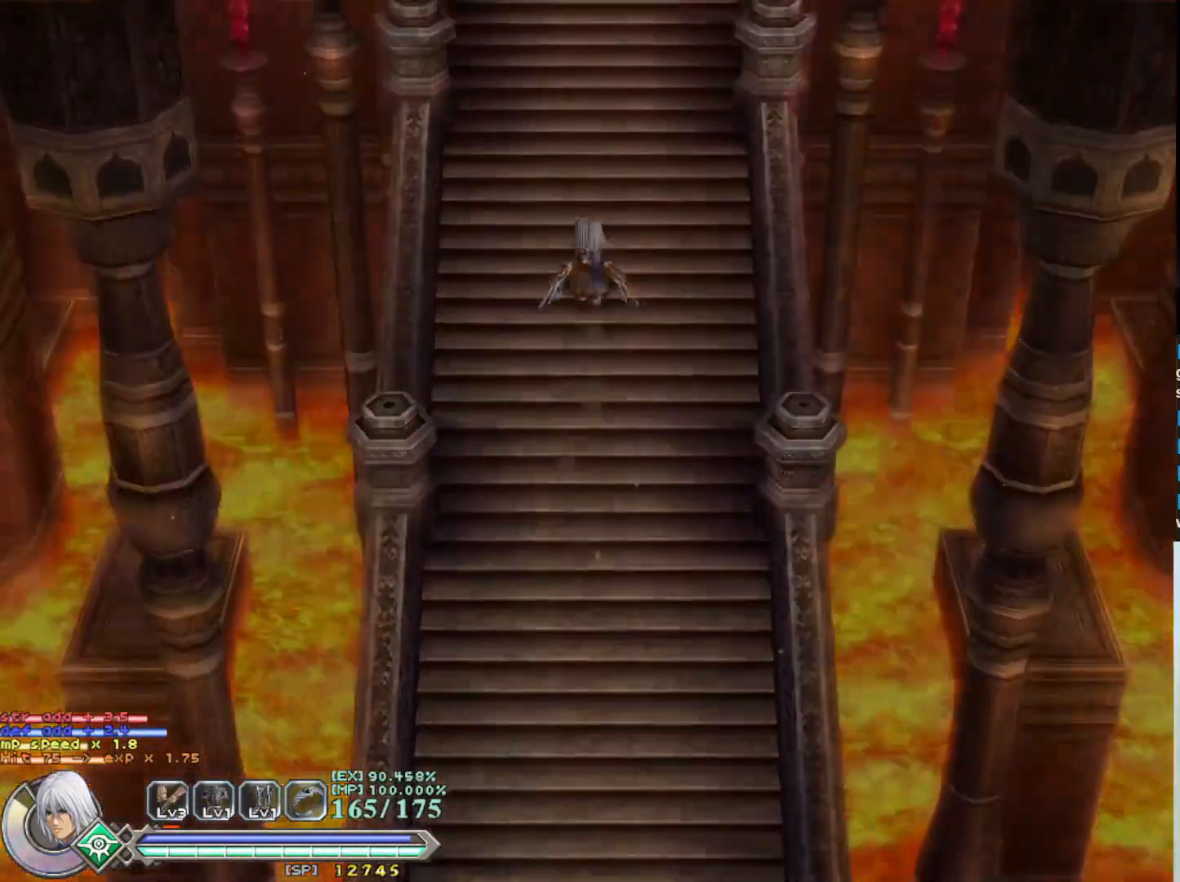
{"buttons": [], "left_stick": "center", "events": [[317, "left_stick", "center"]]}
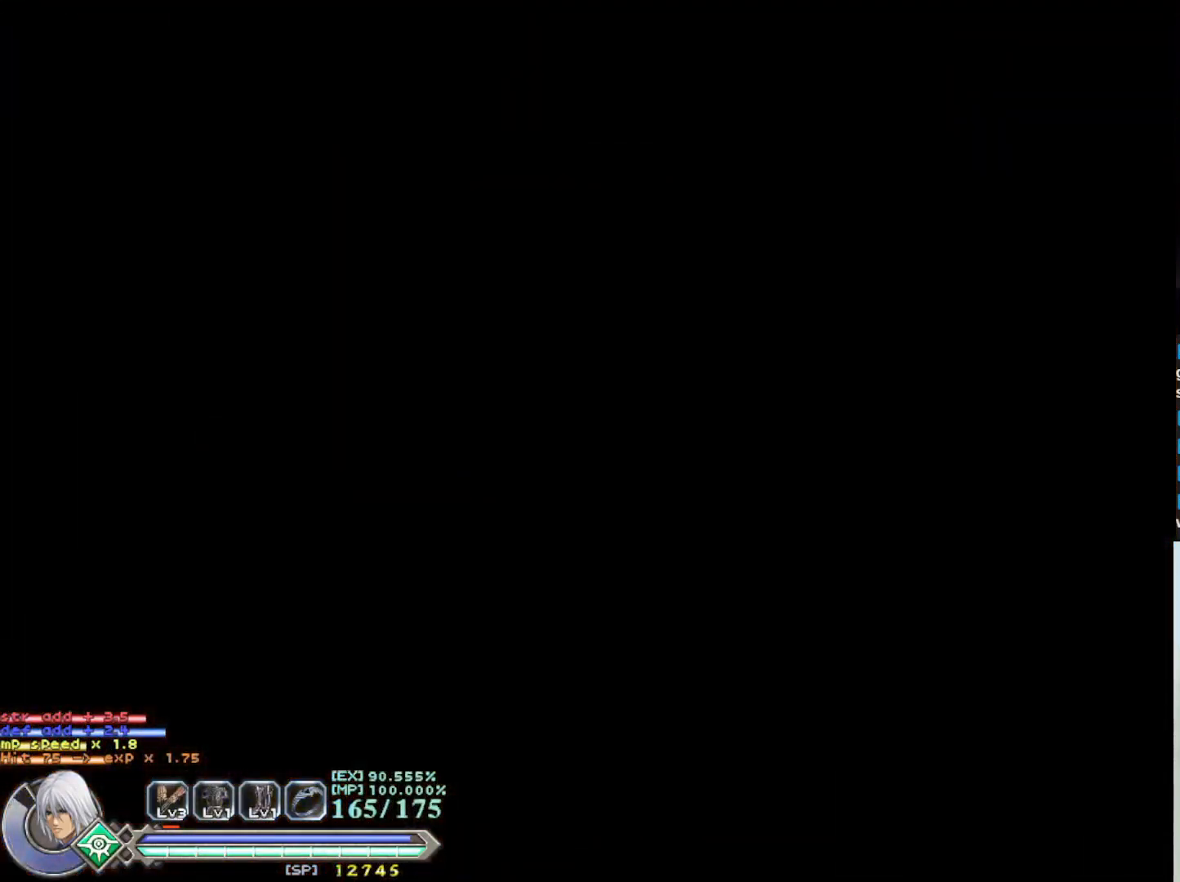
{"buttons": [], "left_stick": "center", "events": []}
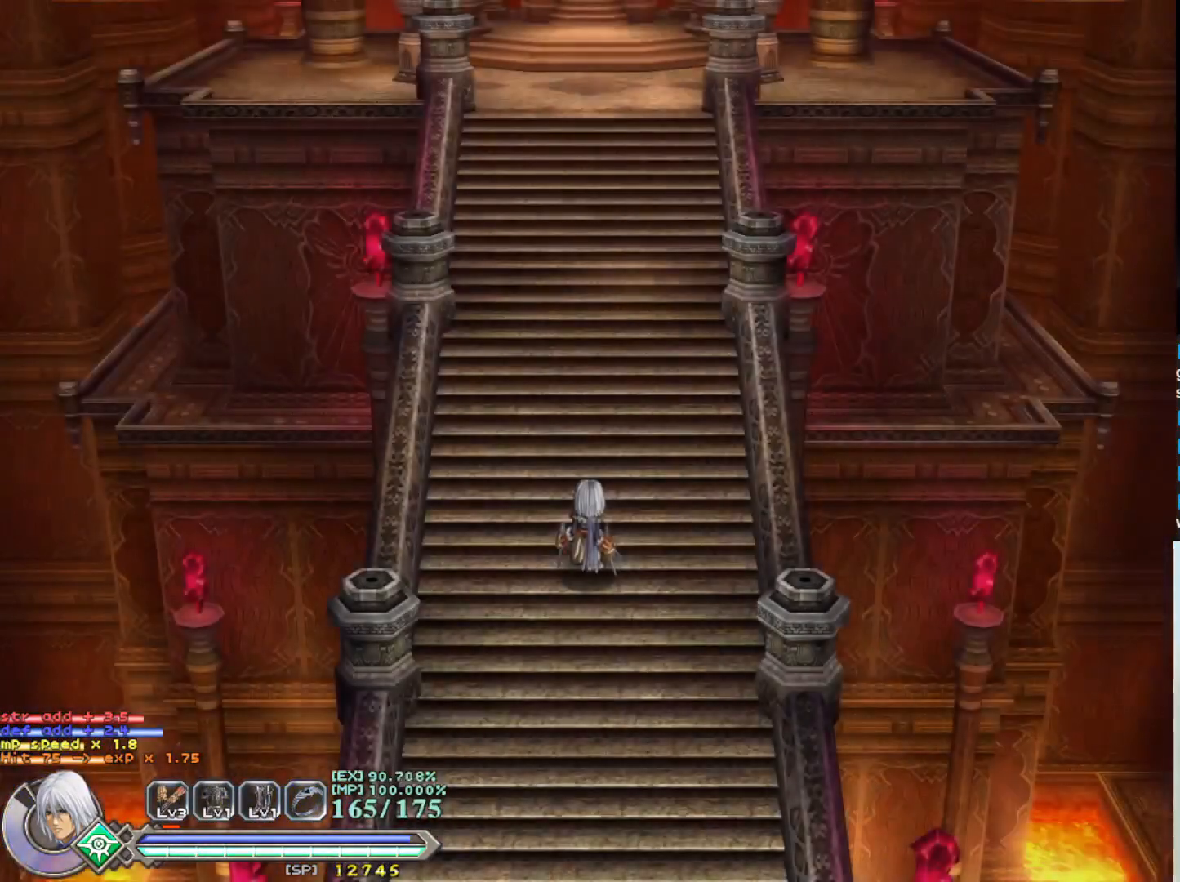
{"buttons": [], "left_stick": "up", "events": [[300, "left_stick", "up"]]}
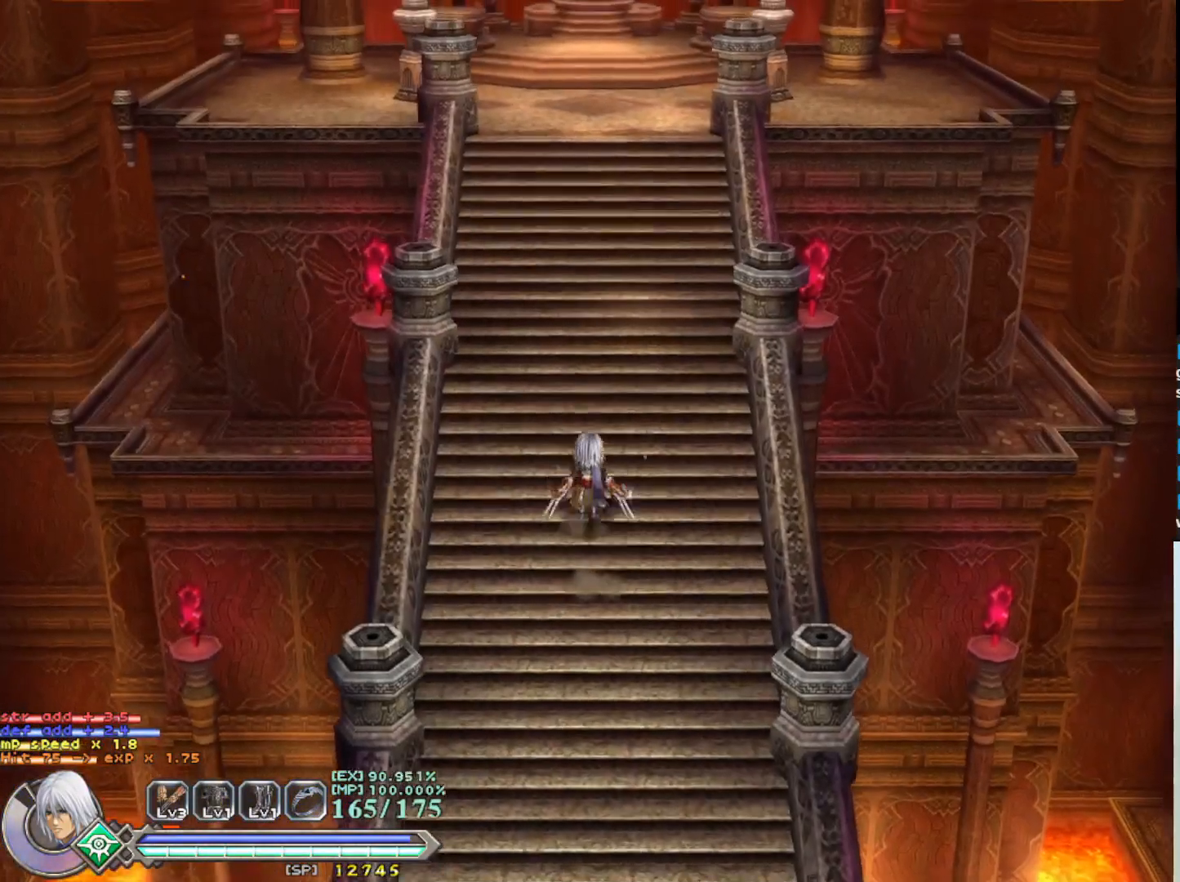
{"buttons": [], "left_stick": "up", "events": []}
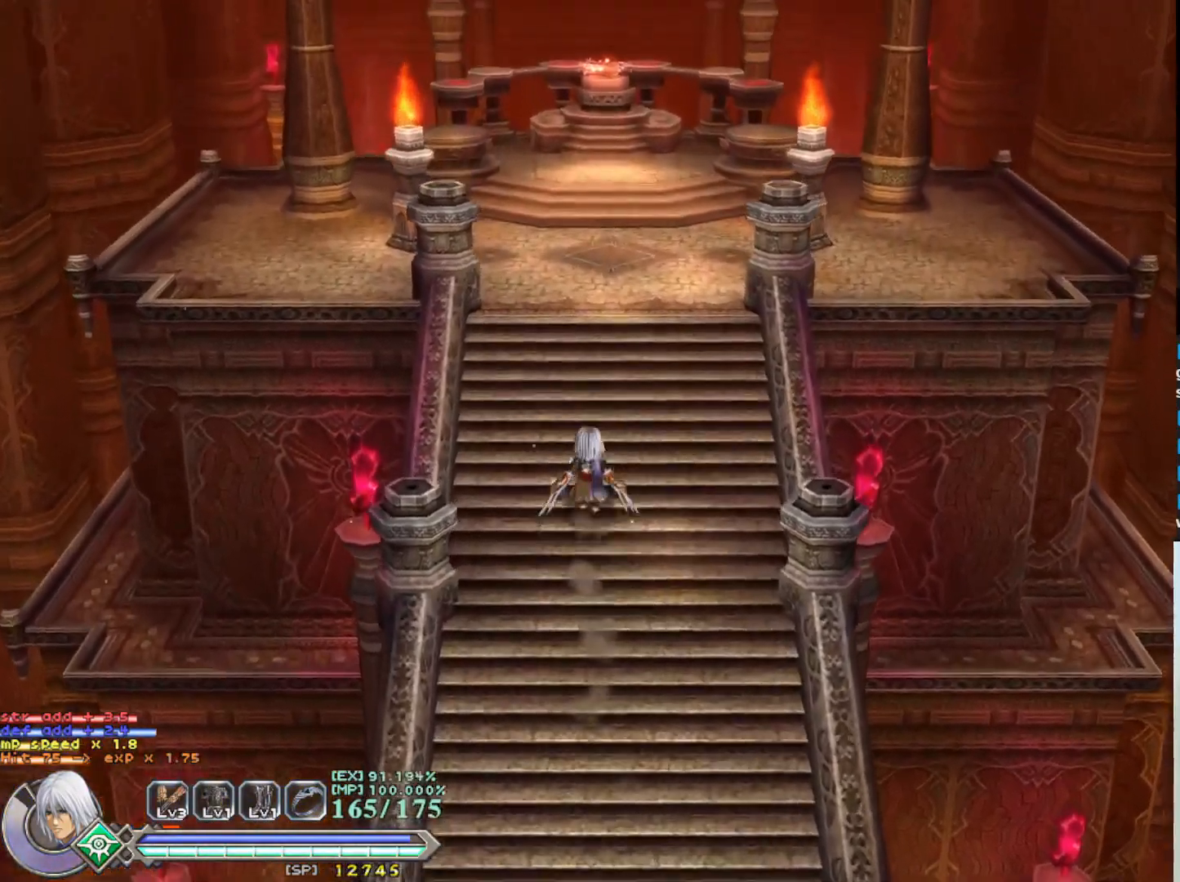
{"buttons": [], "left_stick": "center", "events": [[133, "left_stick", "center"]]}
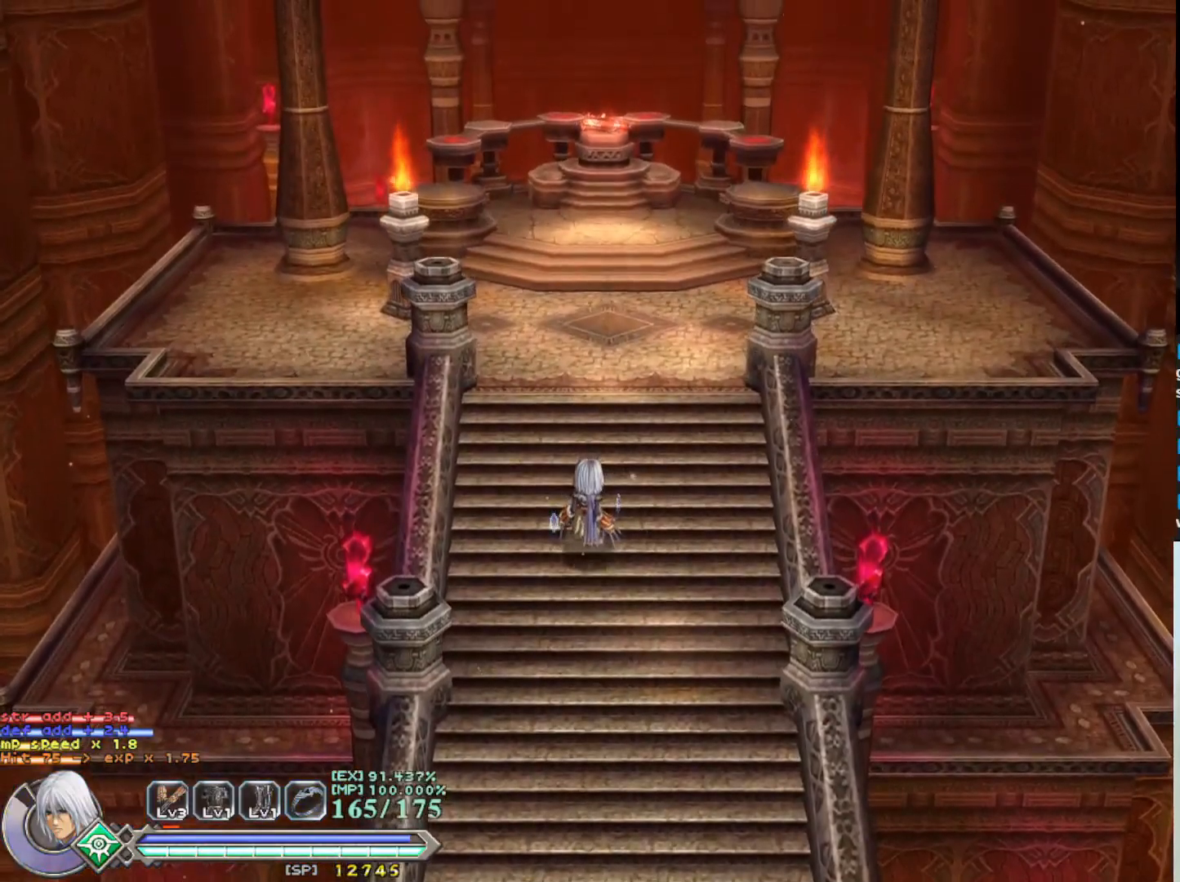
{"buttons": [], "left_stick": "center", "events": []}
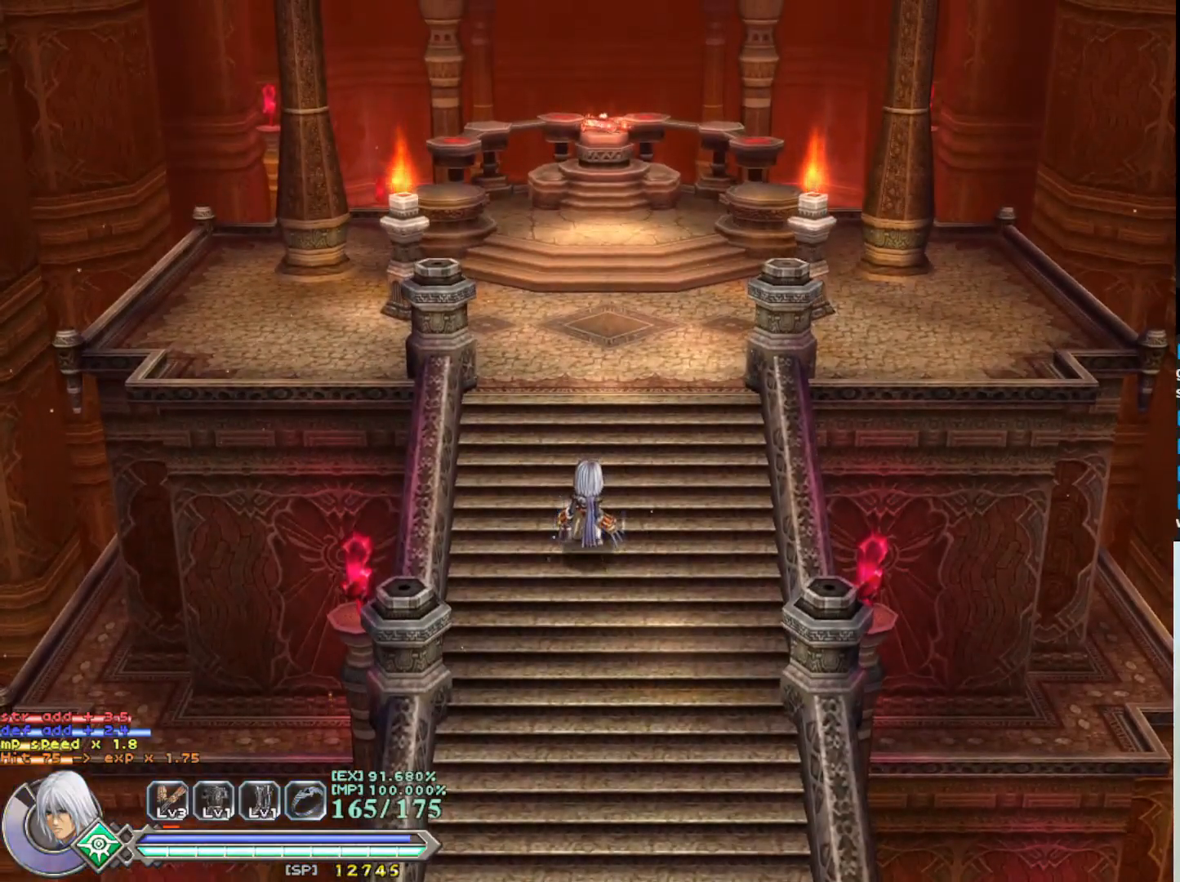
{"buttons": [], "left_stick": "center", "events": []}
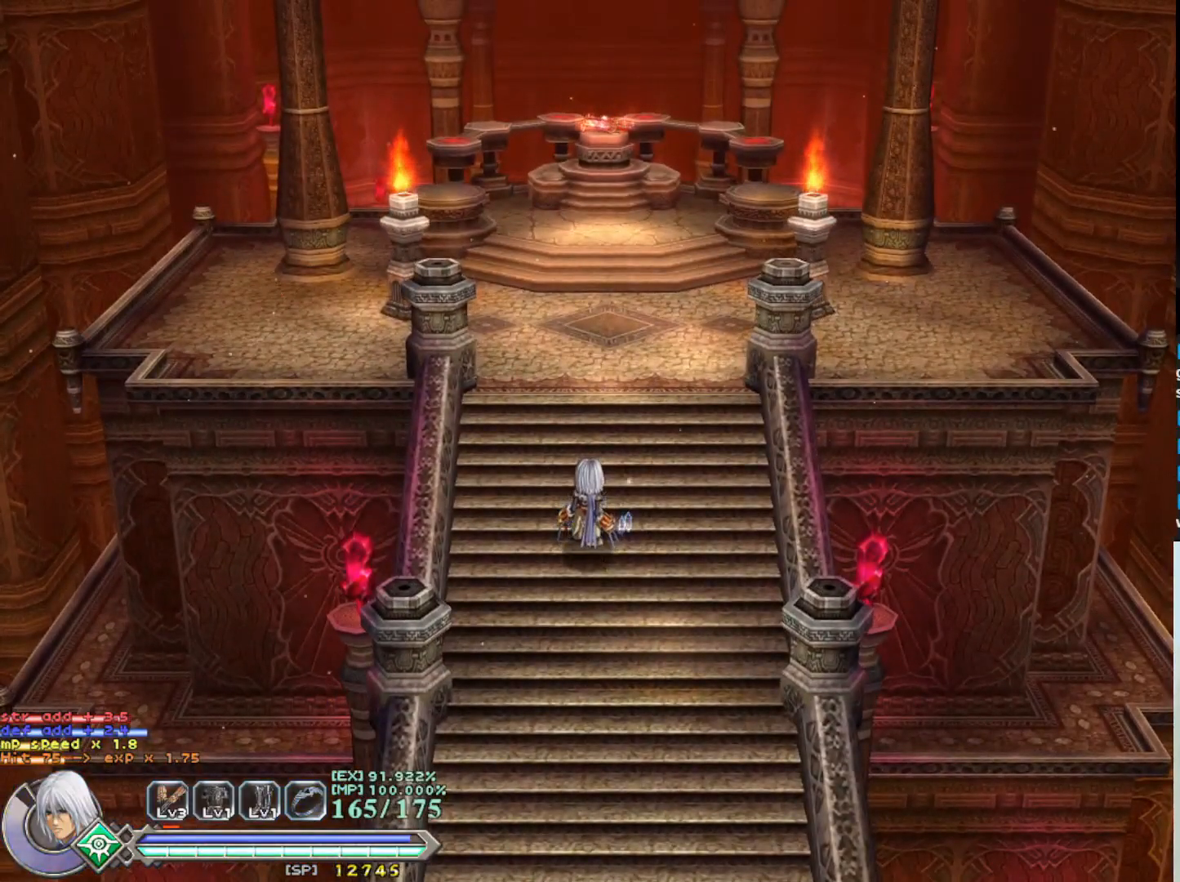
{"buttons": [], "left_stick": "center", "events": []}
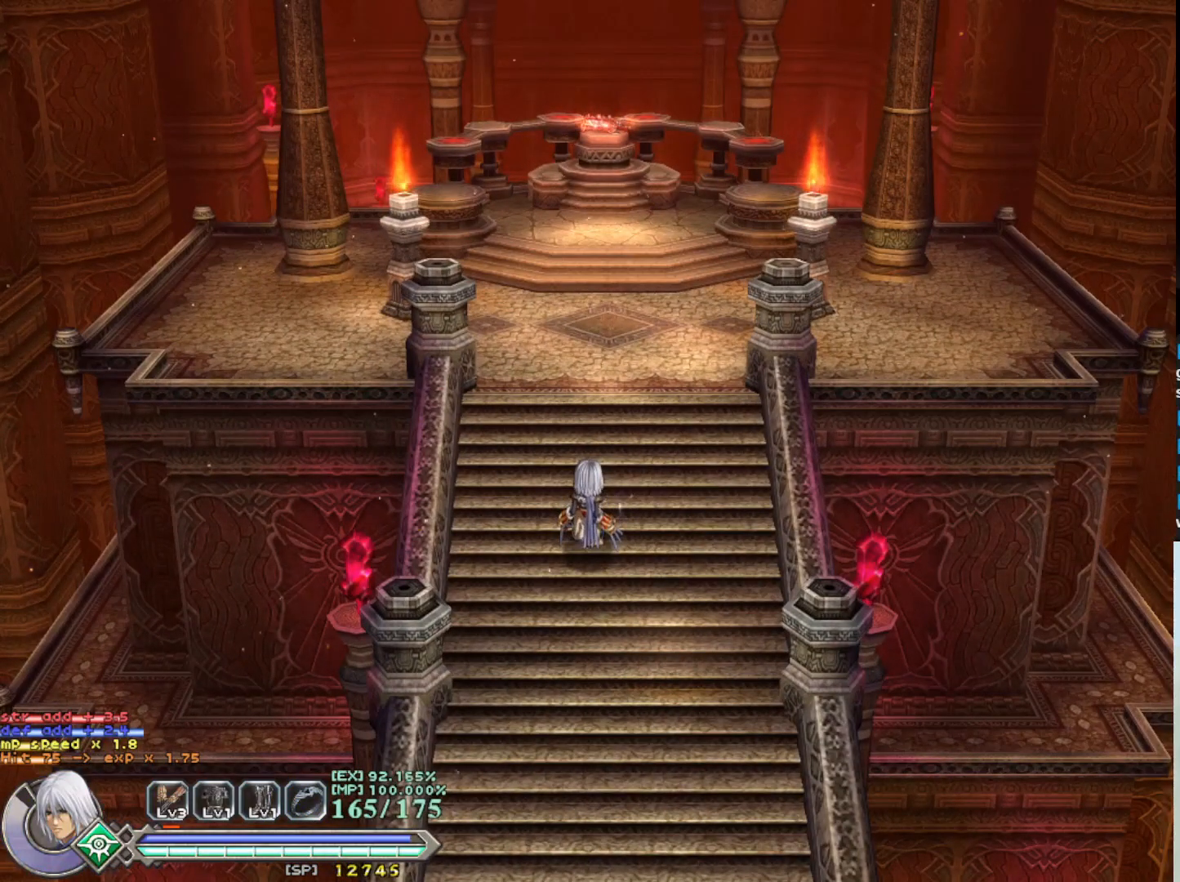
{"buttons": [], "left_stick": "center", "events": []}
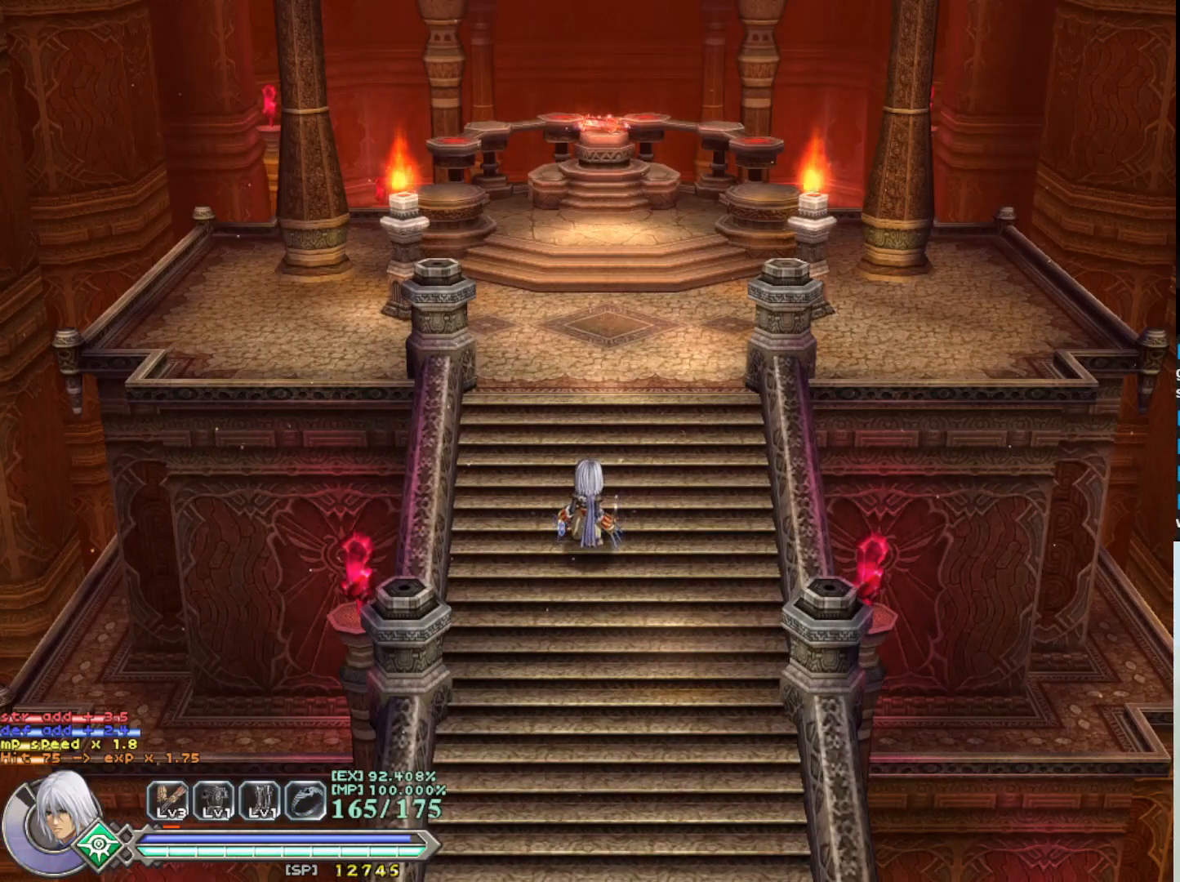
{"buttons": [], "left_stick": "up", "events": [[183, "left_stick", "up"]]}
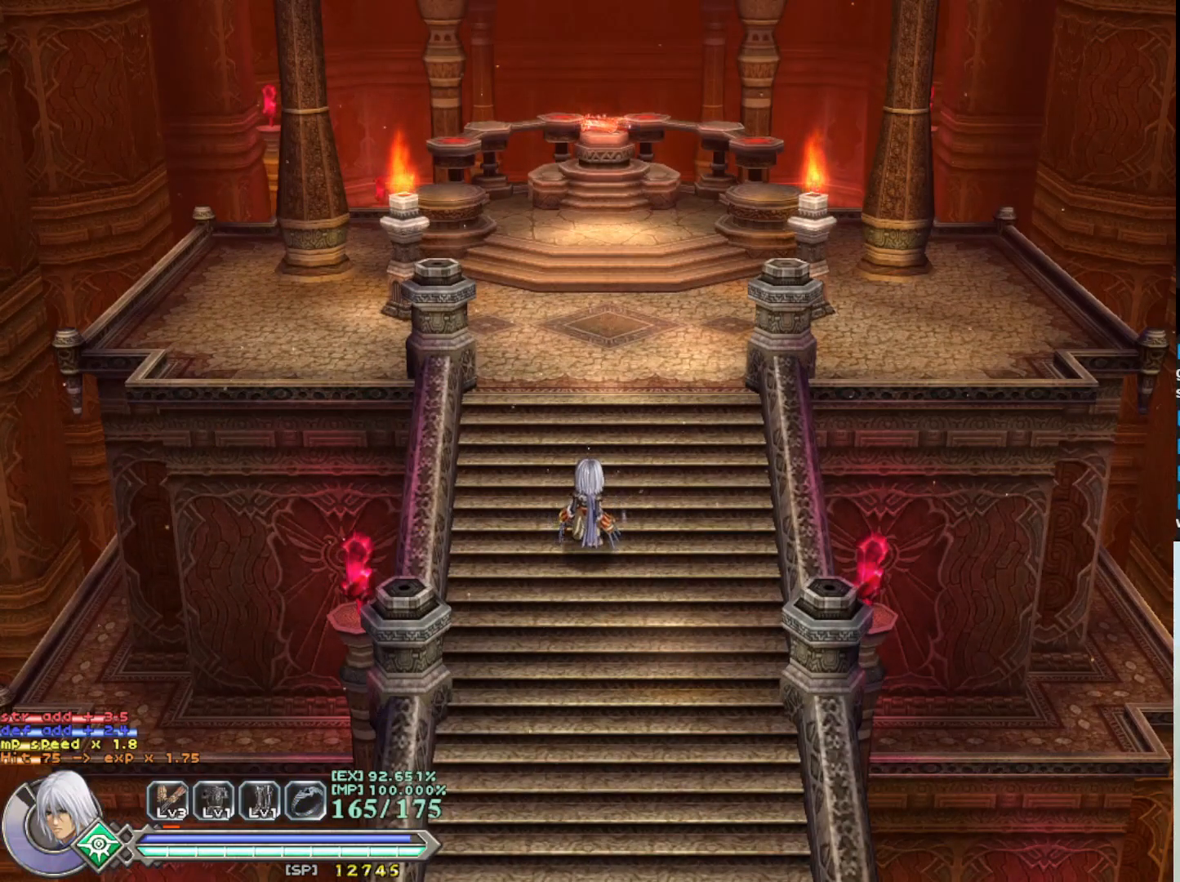
{"buttons": [], "left_stick": "up", "events": []}
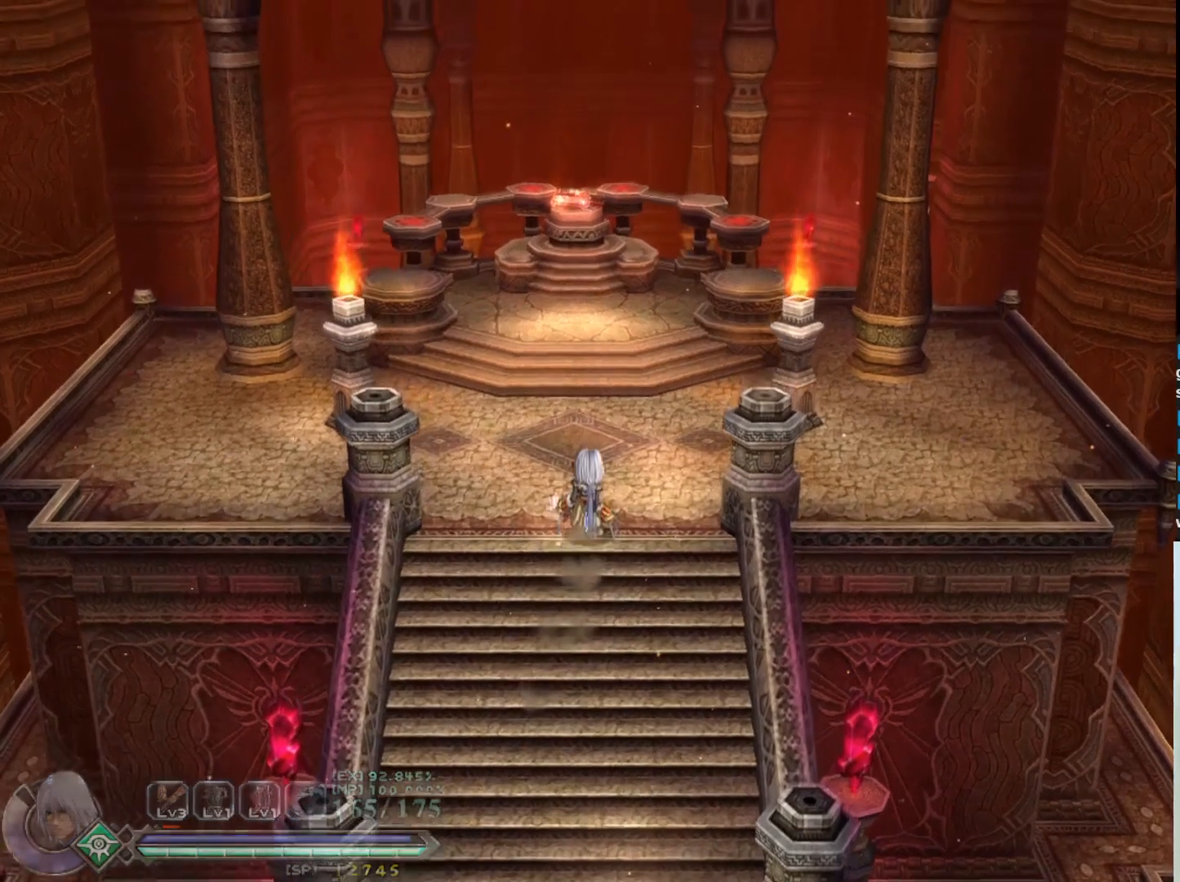
{"buttons": [], "left_stick": "center", "events": [[433, "left_stick", "center"]]}